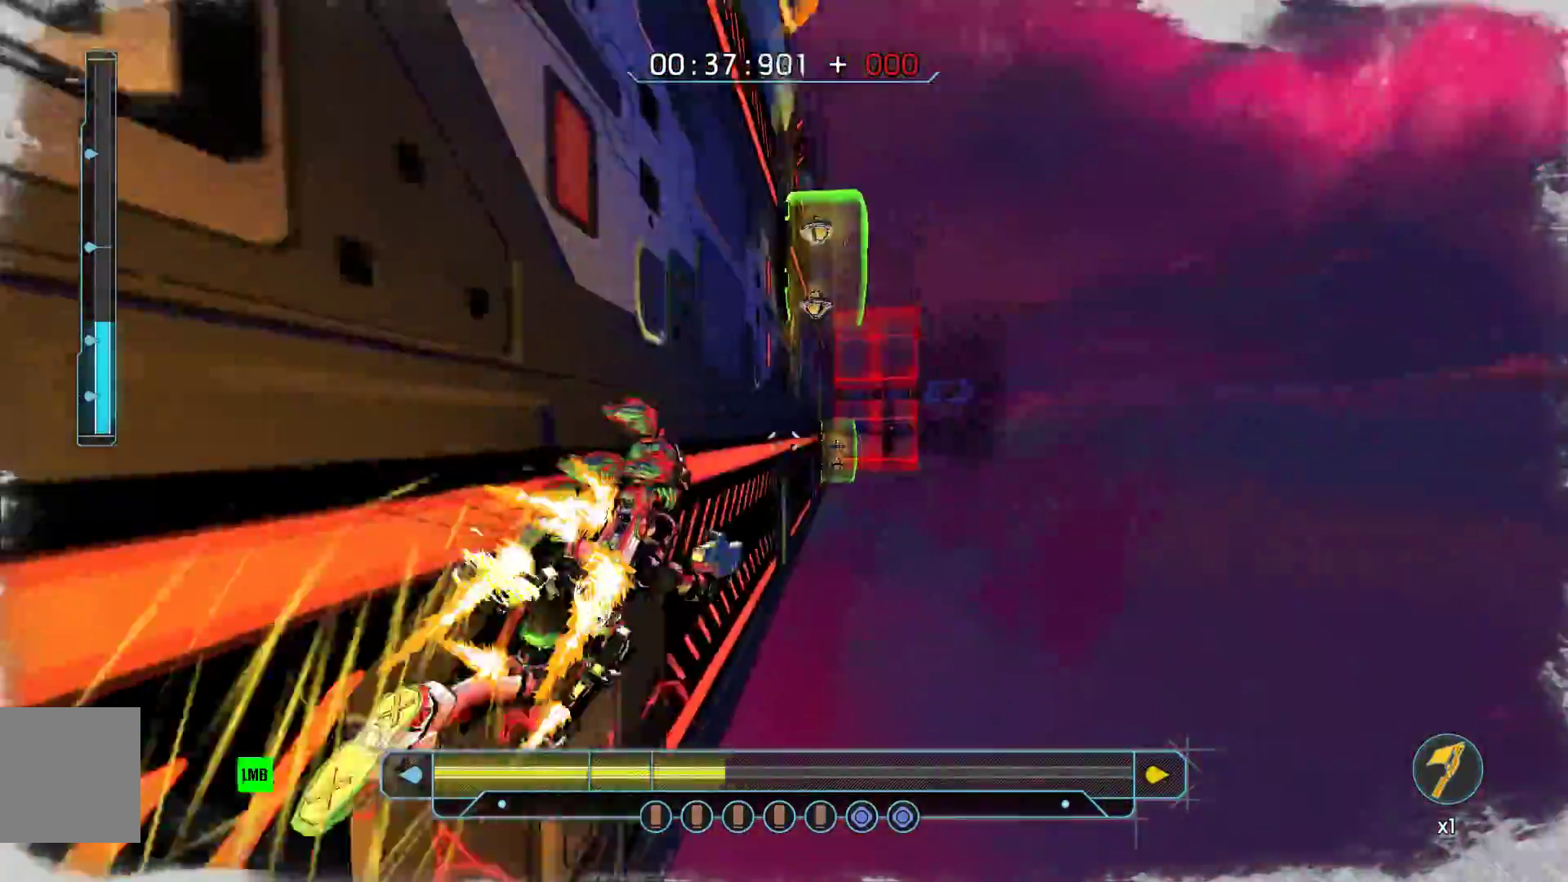
Gameplay with keyboard; each line is a JSON object with the keys held at the frame after it. "events" lists presses ("down") and releases ("up") of "shift" and "w" between this image and that frame as [ms after this image, input, new state], when the widget could be followed in between. No other keys are recorded. Mouse input is not recorded. Not read: other_keys.
{"keys": ["shift", "w"], "events": []}
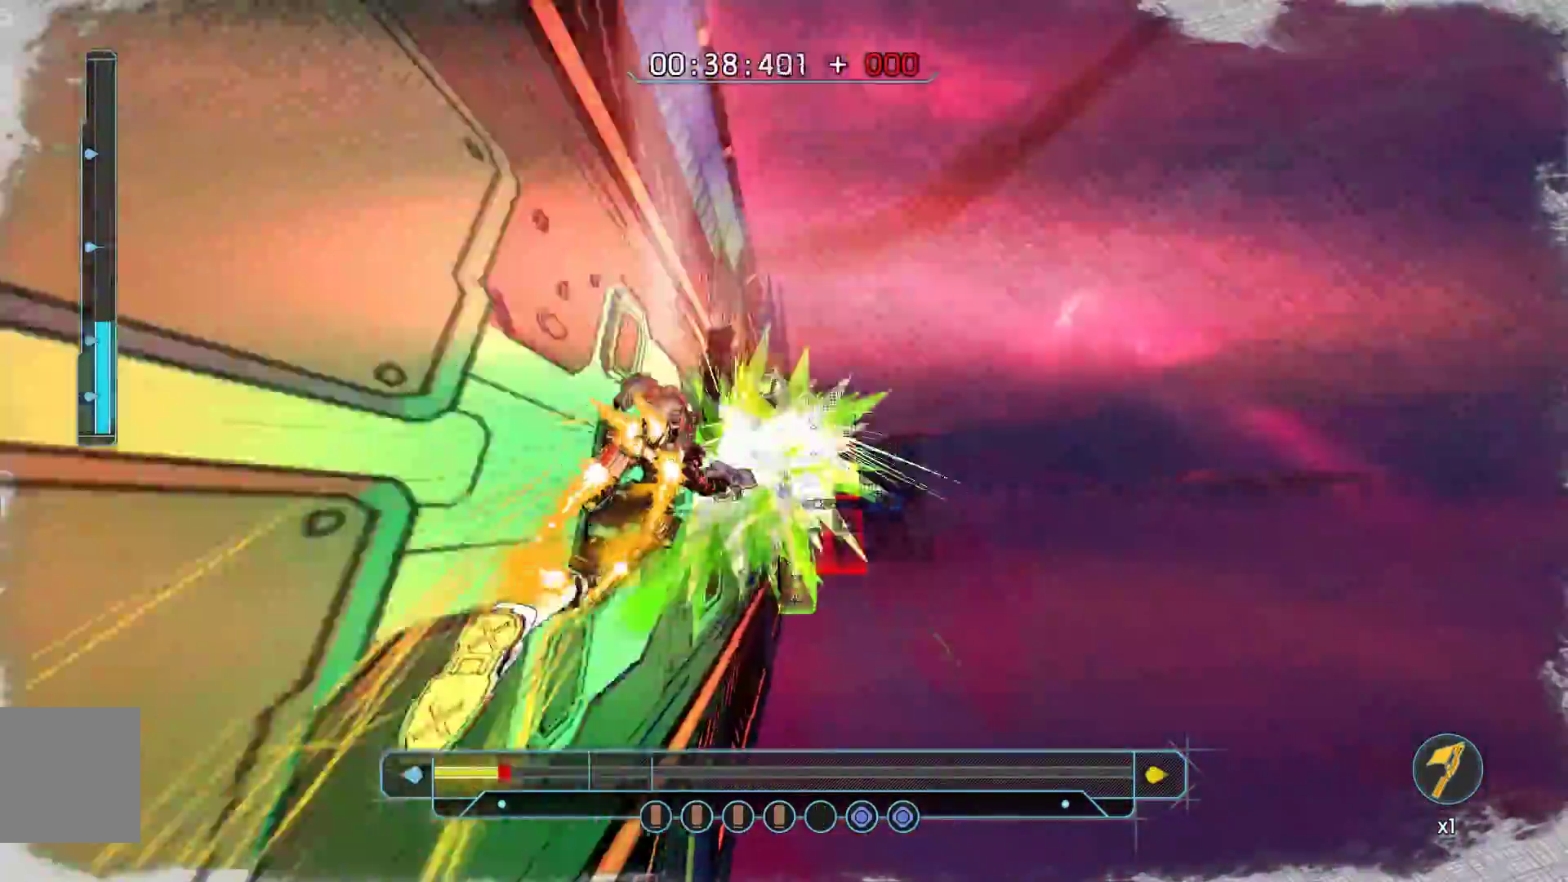
{"keys": ["shift", "w"]}
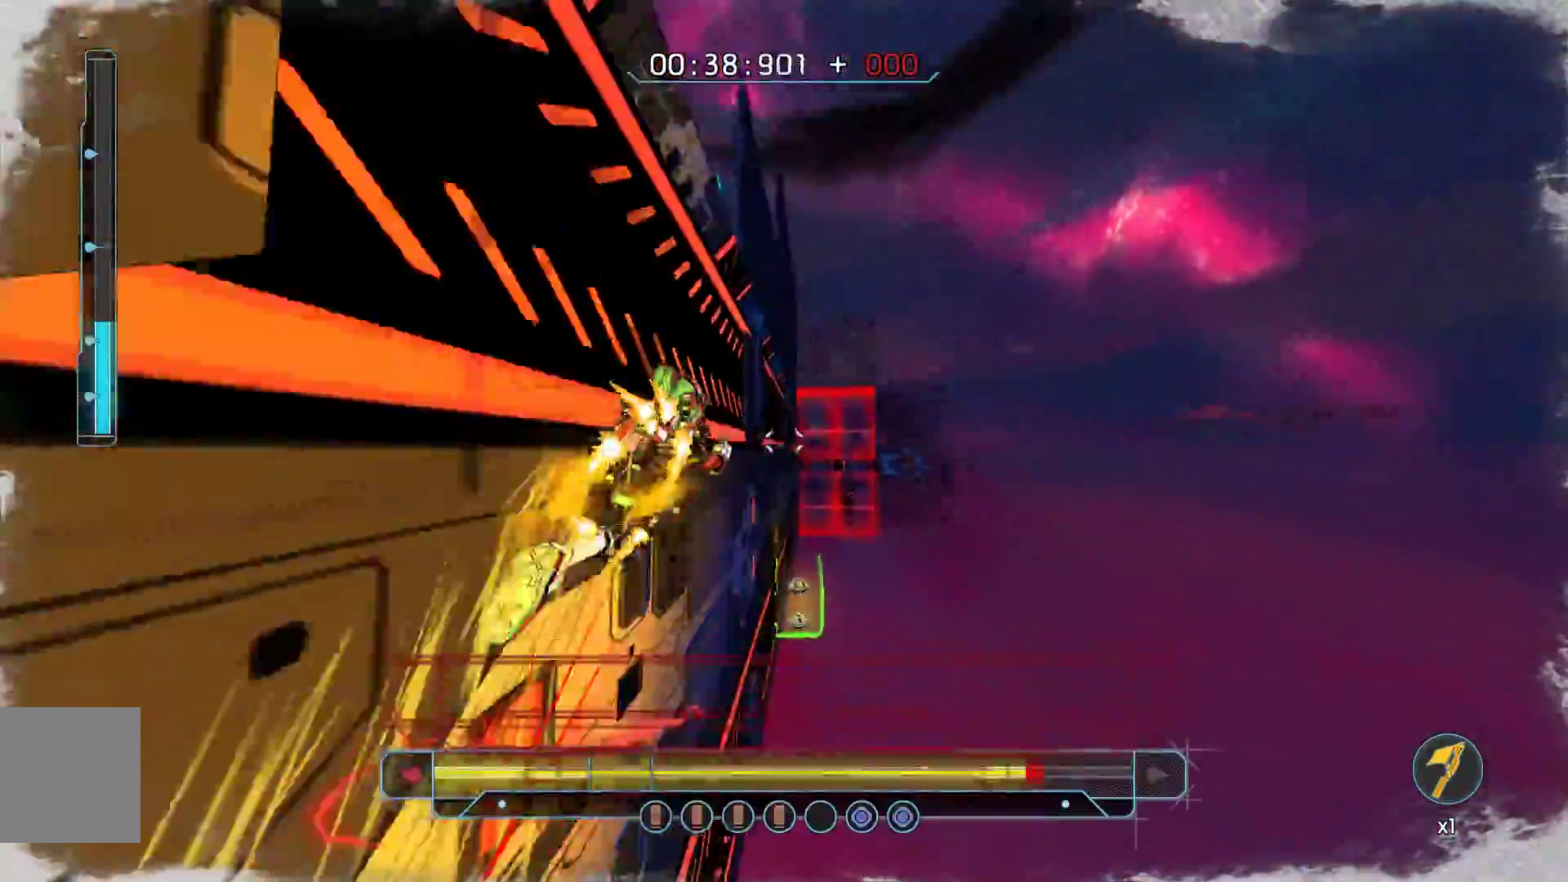
{"keys": ["shift", "w"]}
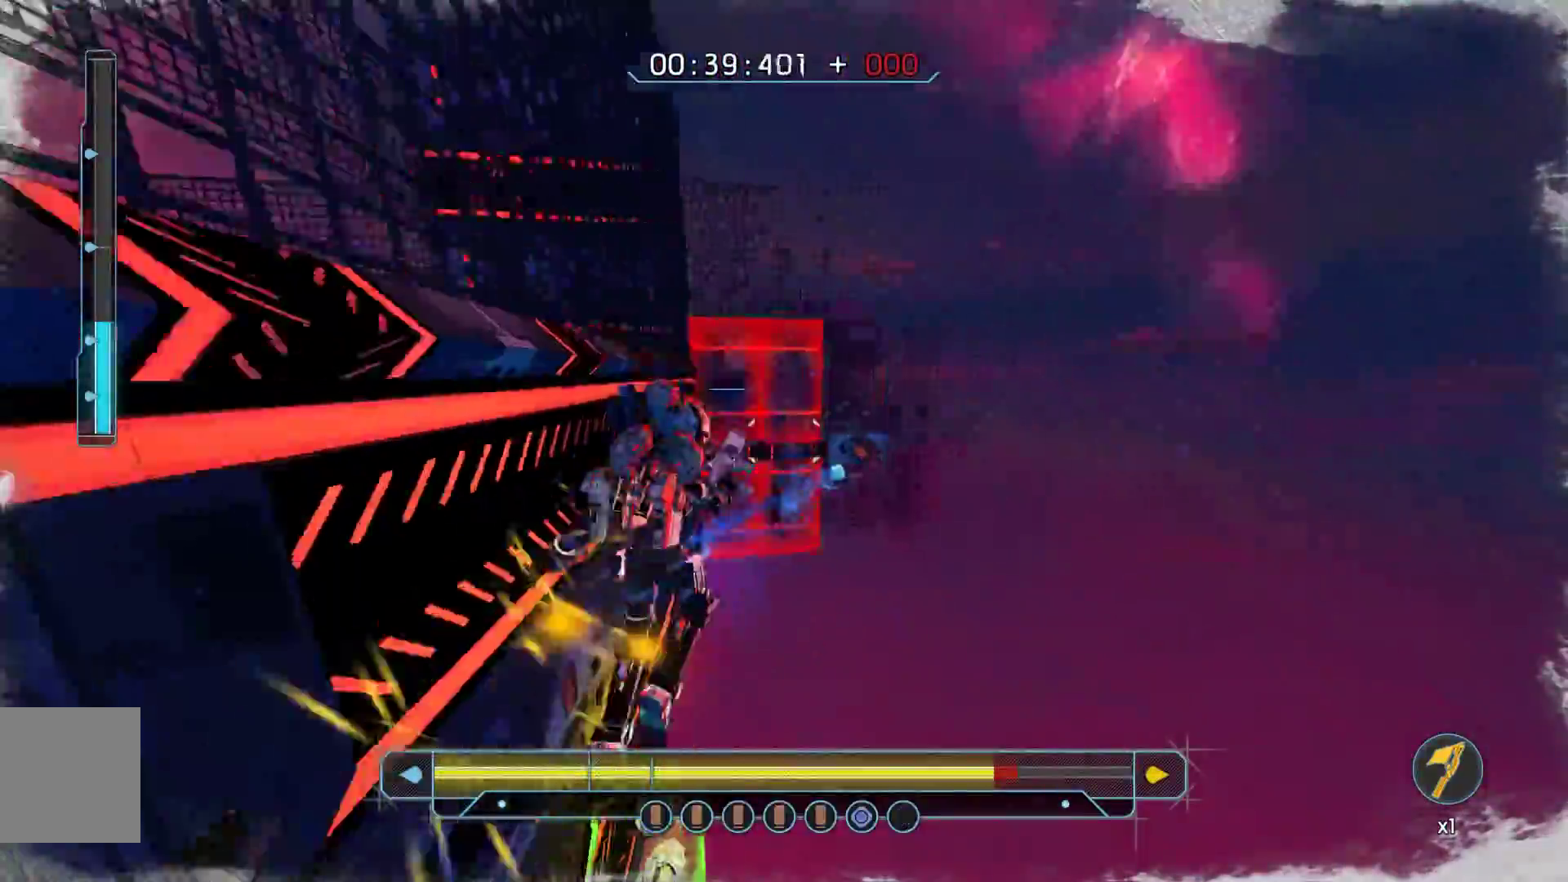
{"keys": ["shift", "w"], "events": []}
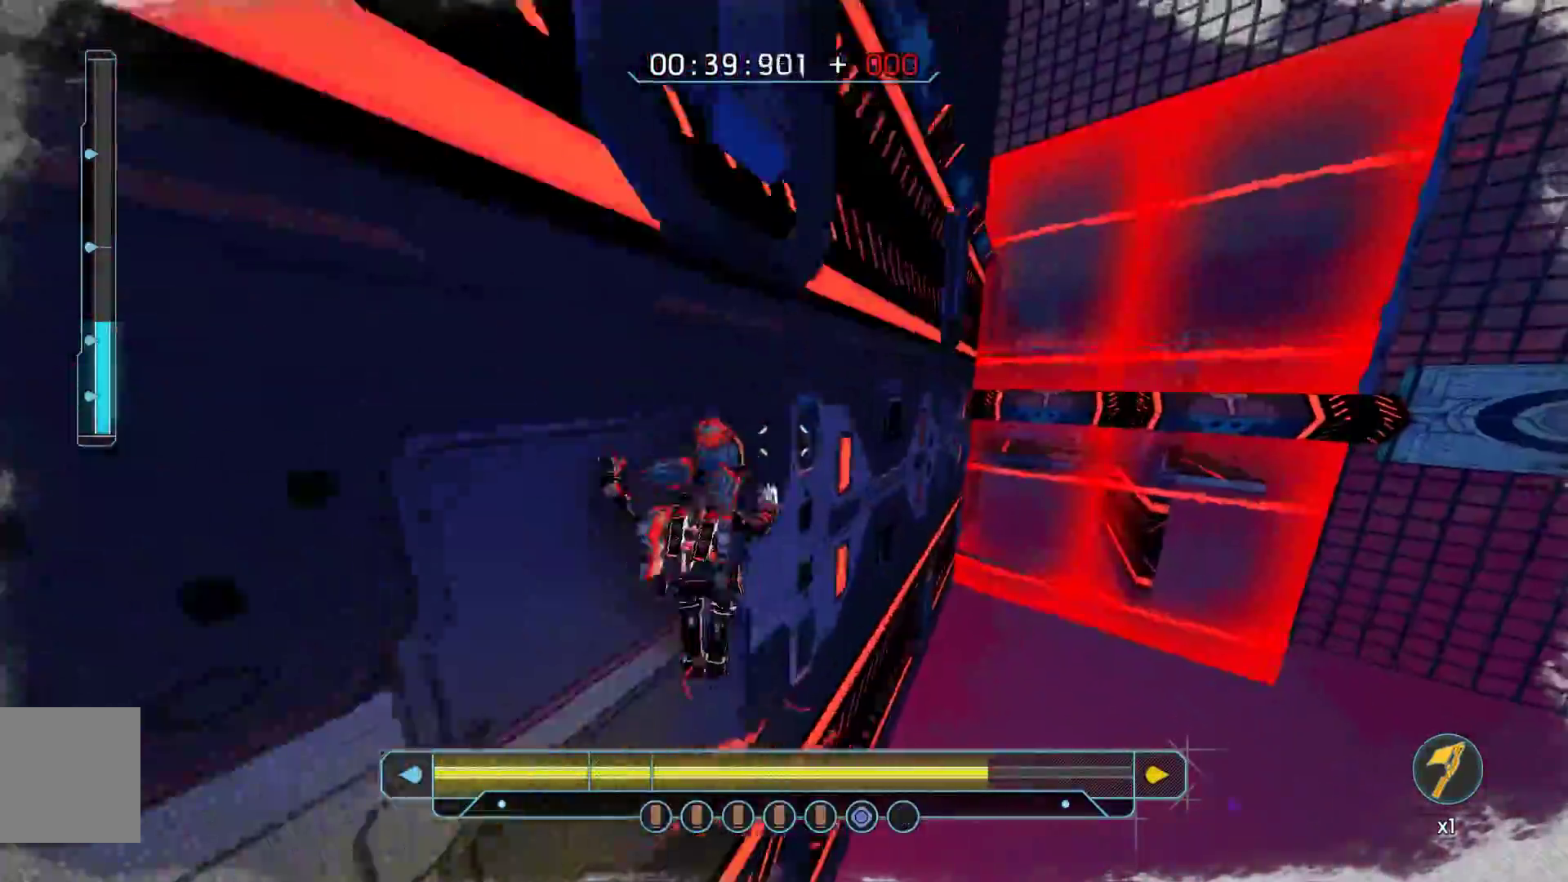
{"keys": ["shift", "w"]}
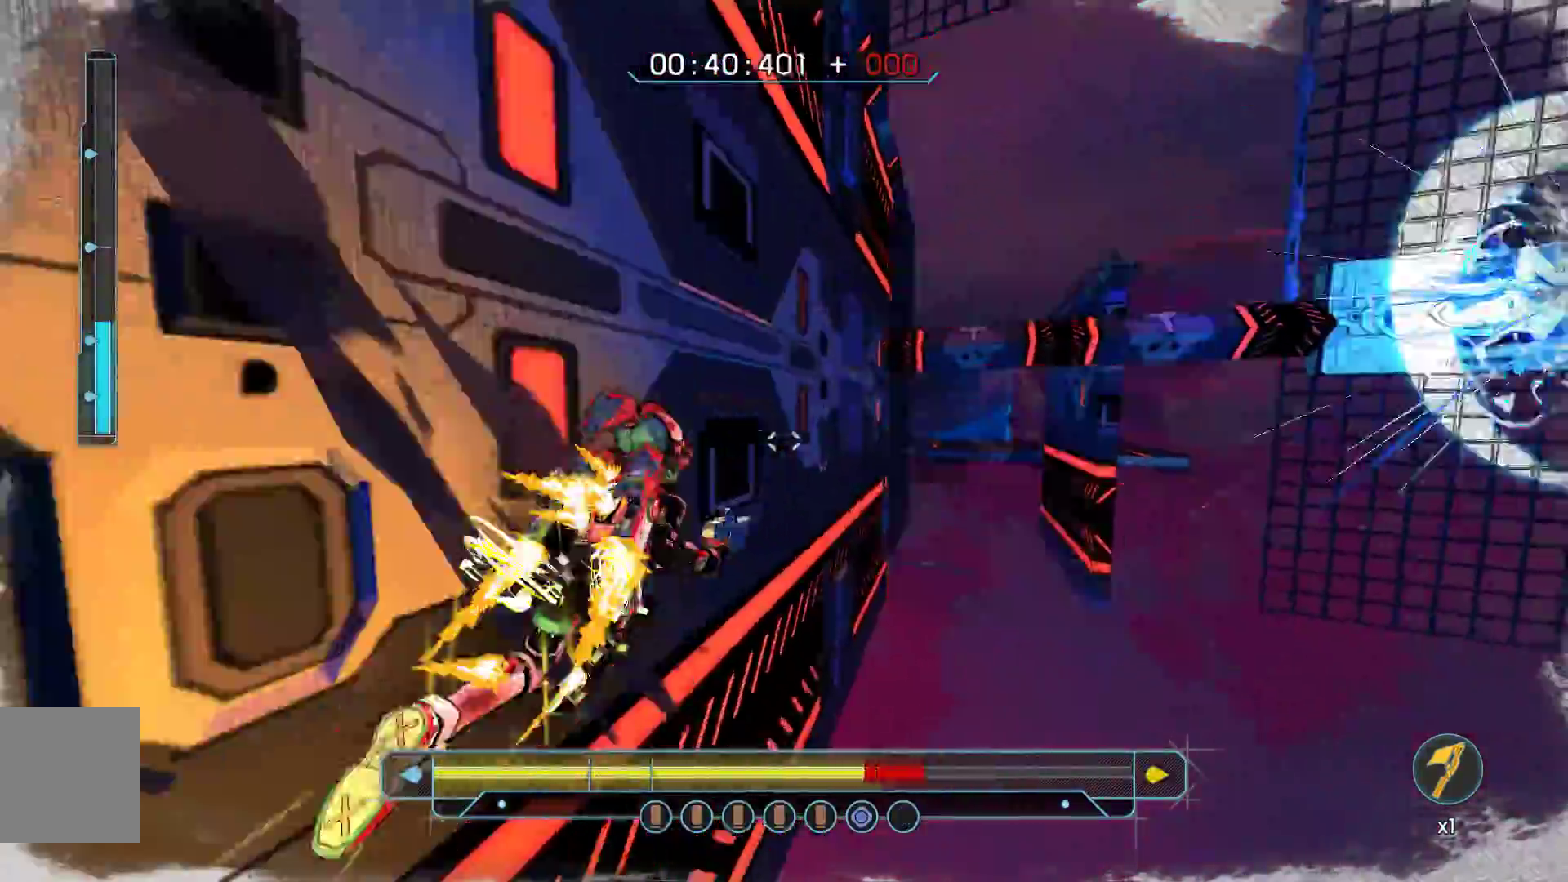
{"keys": ["shift", "w"], "events": []}